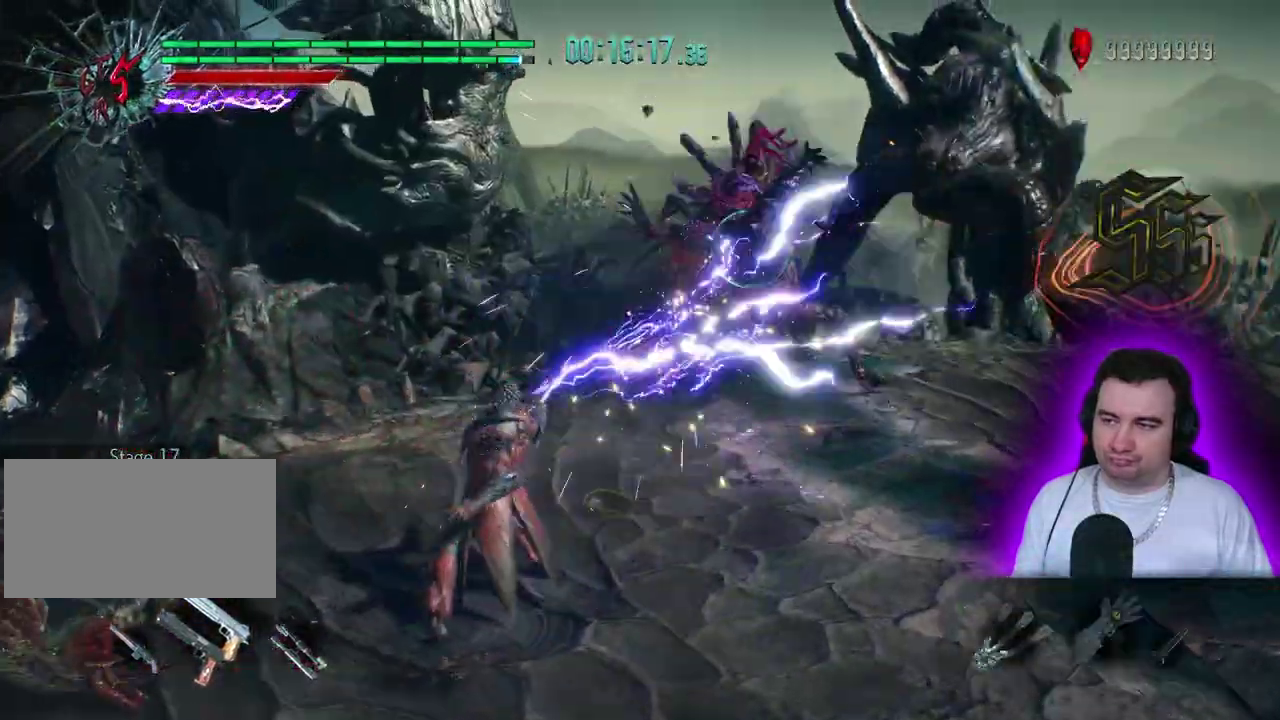
Gameplay with a controller (PlayStation layout); each line is a JSON object with the inputs held at the frame after it. "events" lists button and stick changes between this image and that frame as [ms after this image, input, new state], when the widget could be followed in between. This overlay highlights the sticks when they move; stick clicks (L3) are not distinguishable. Not read: CIRCLE CROSS DPAD_DOWN DPAD_LEFT DPAD_RIGHT DPAD_UP L1 L2 L3 R1 R2 R3 SQUARE START TOUCHPAD TRIANGLE.
{"buttons": [], "left_stick": "up-right", "events": [[350, "left_stick", "up"], [467, "left_stick", "up-right"]]}
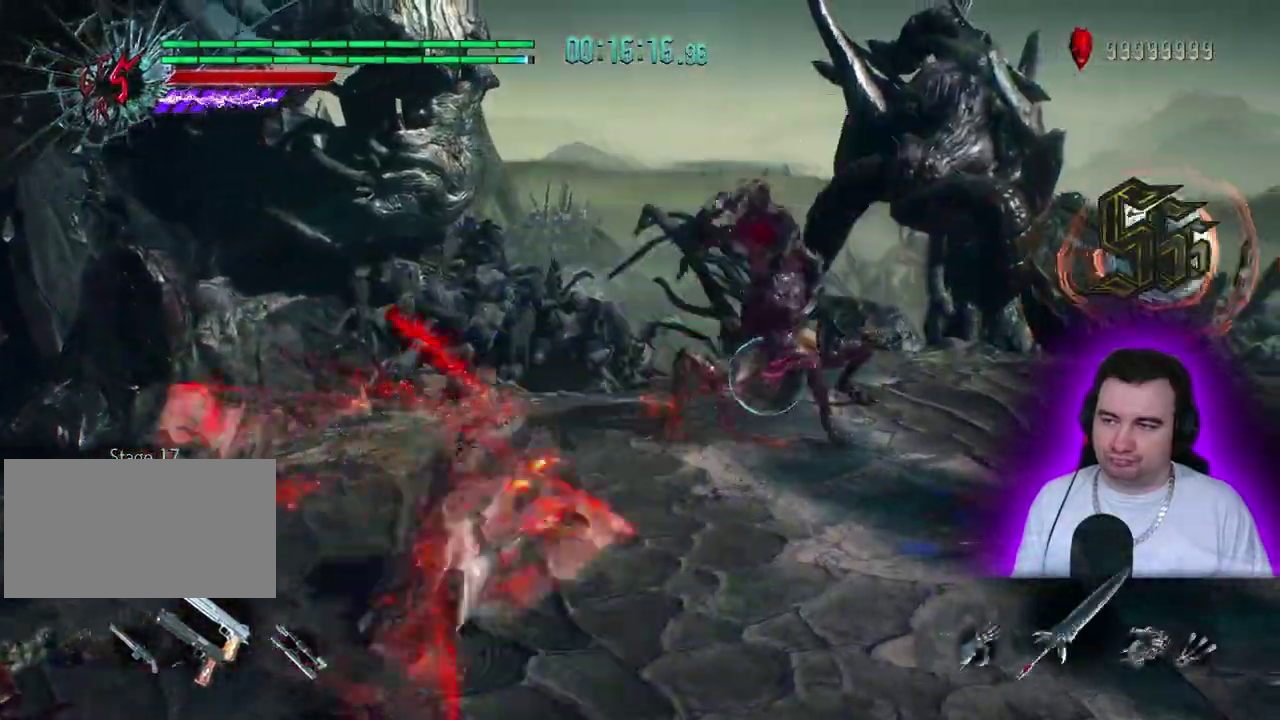
{"buttons": [], "left_stick": "center"}
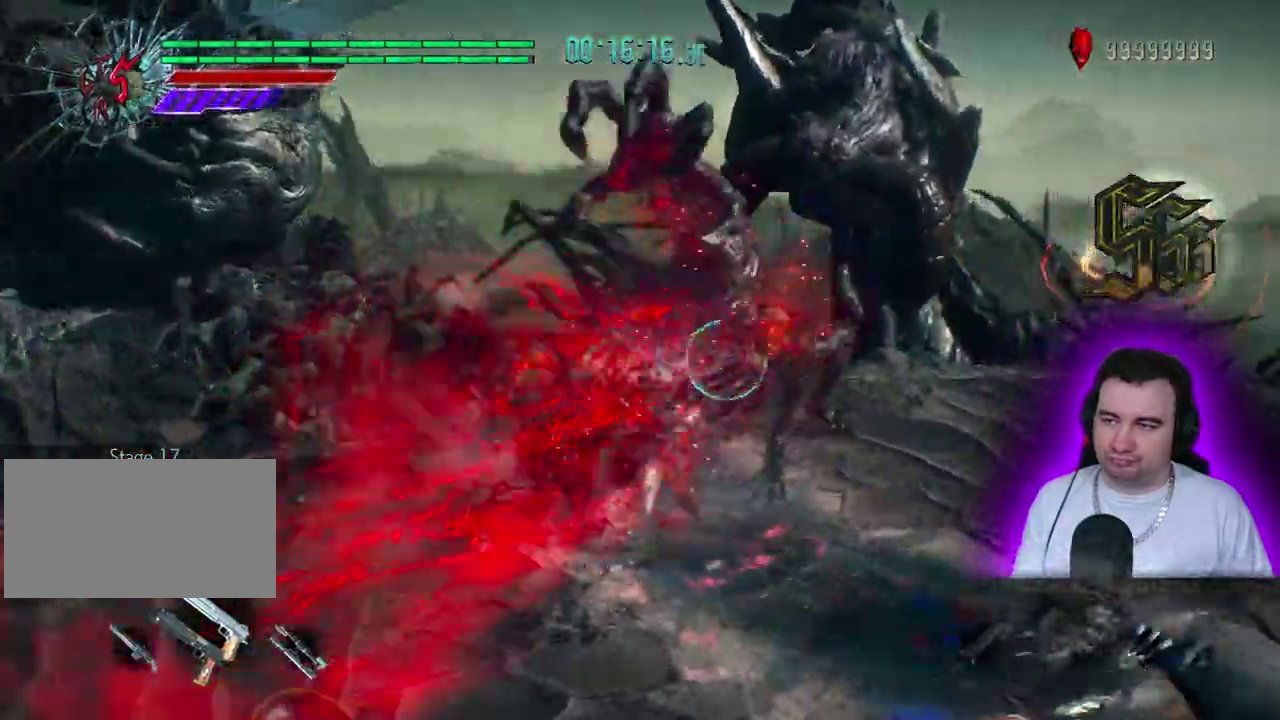
{"buttons": [], "left_stick": "up-right"}
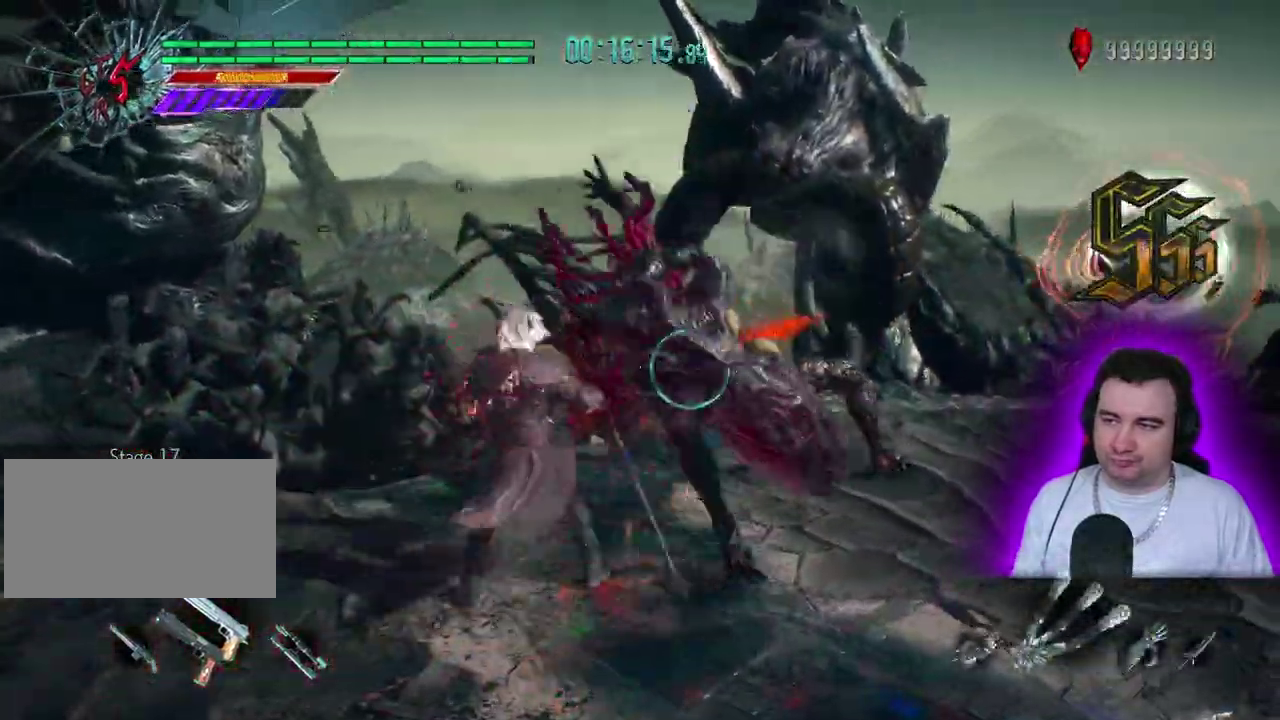
{"buttons": [], "left_stick": "up-right", "events": []}